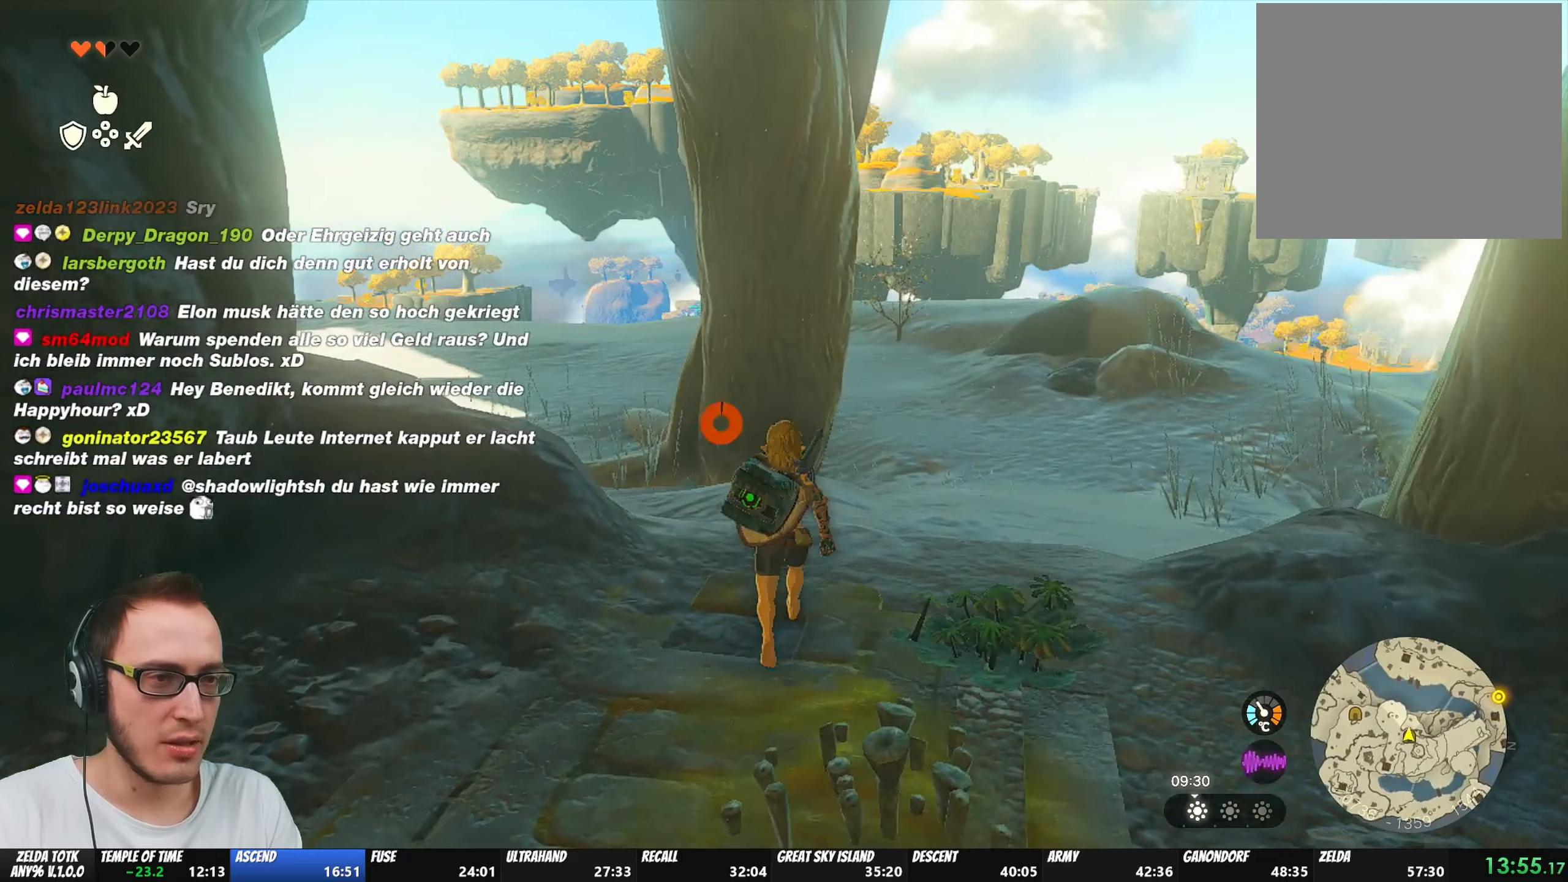
Gameplay with a controller (Nintendo layout); each line is a JSON object with the inputs held at the frame after it. "events" lists button and stick changes between this image and that frame as [ms after this image, input, new state], when the widget could be followed in between. Not read: L3 R3.
{"buttons": [], "left_stick": "up", "right_stick": "center", "events": [[133, "right_stick", "up"], [233, "right_stick", "center"]]}
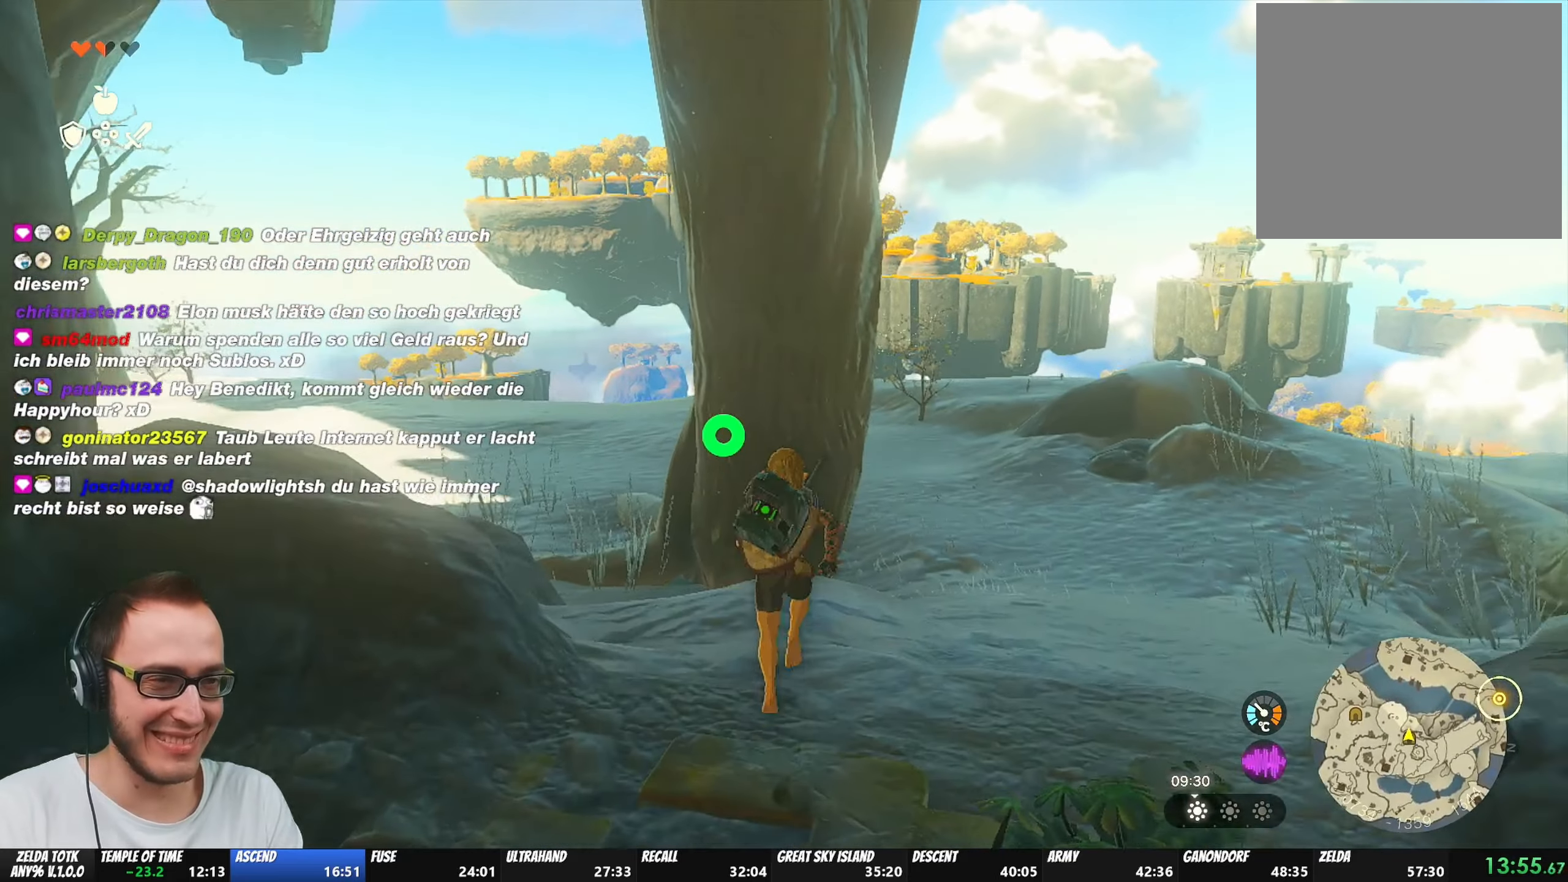
{"buttons": [], "left_stick": "up", "right_stick": "center", "events": []}
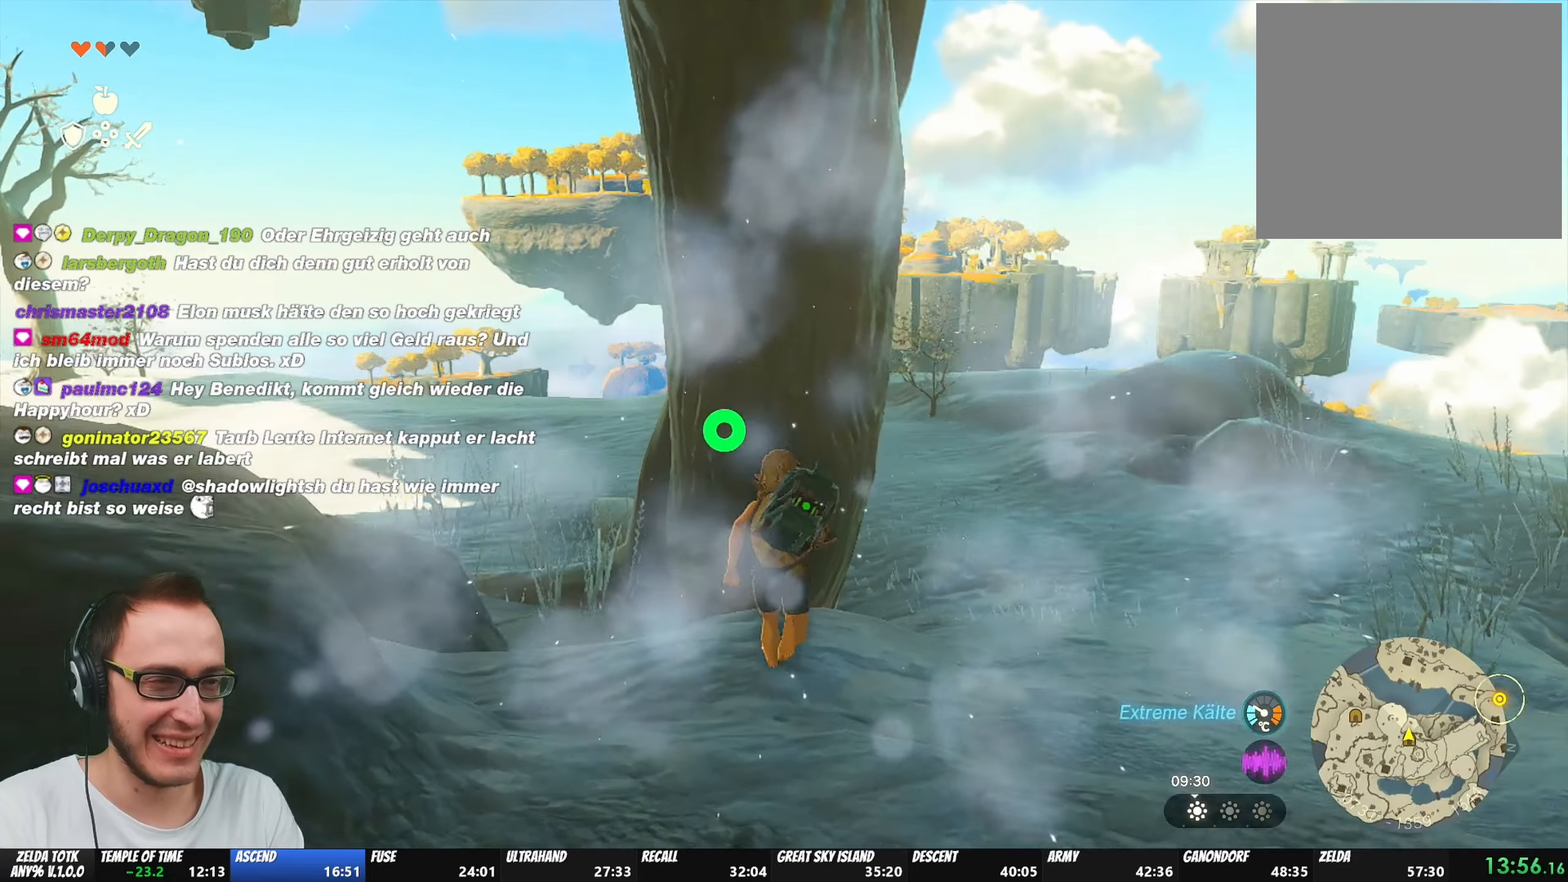
{"buttons": [], "left_stick": "up", "right_stick": "center", "events": [[150, "X", "down"], [350, "X", "up"]]}
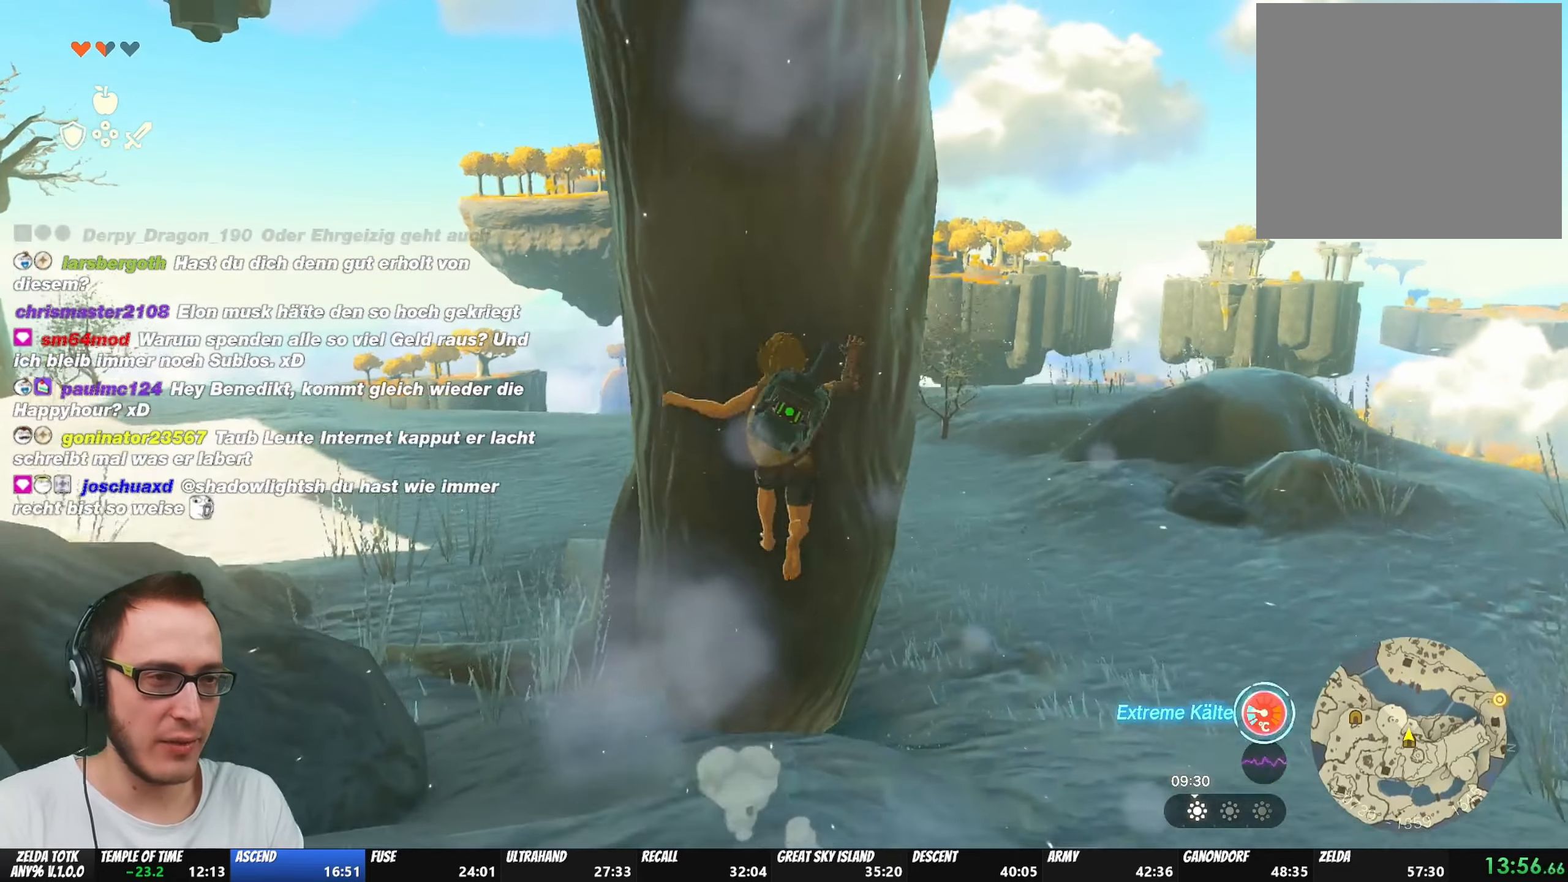
{"buttons": ["X"], "left_stick": "up-right", "right_stick": "center", "events": [[33, "right_stick", "up-left"], [117, "left_stick", "up-right"], [150, "right_stick", "center"], [433, "X", "down"]]}
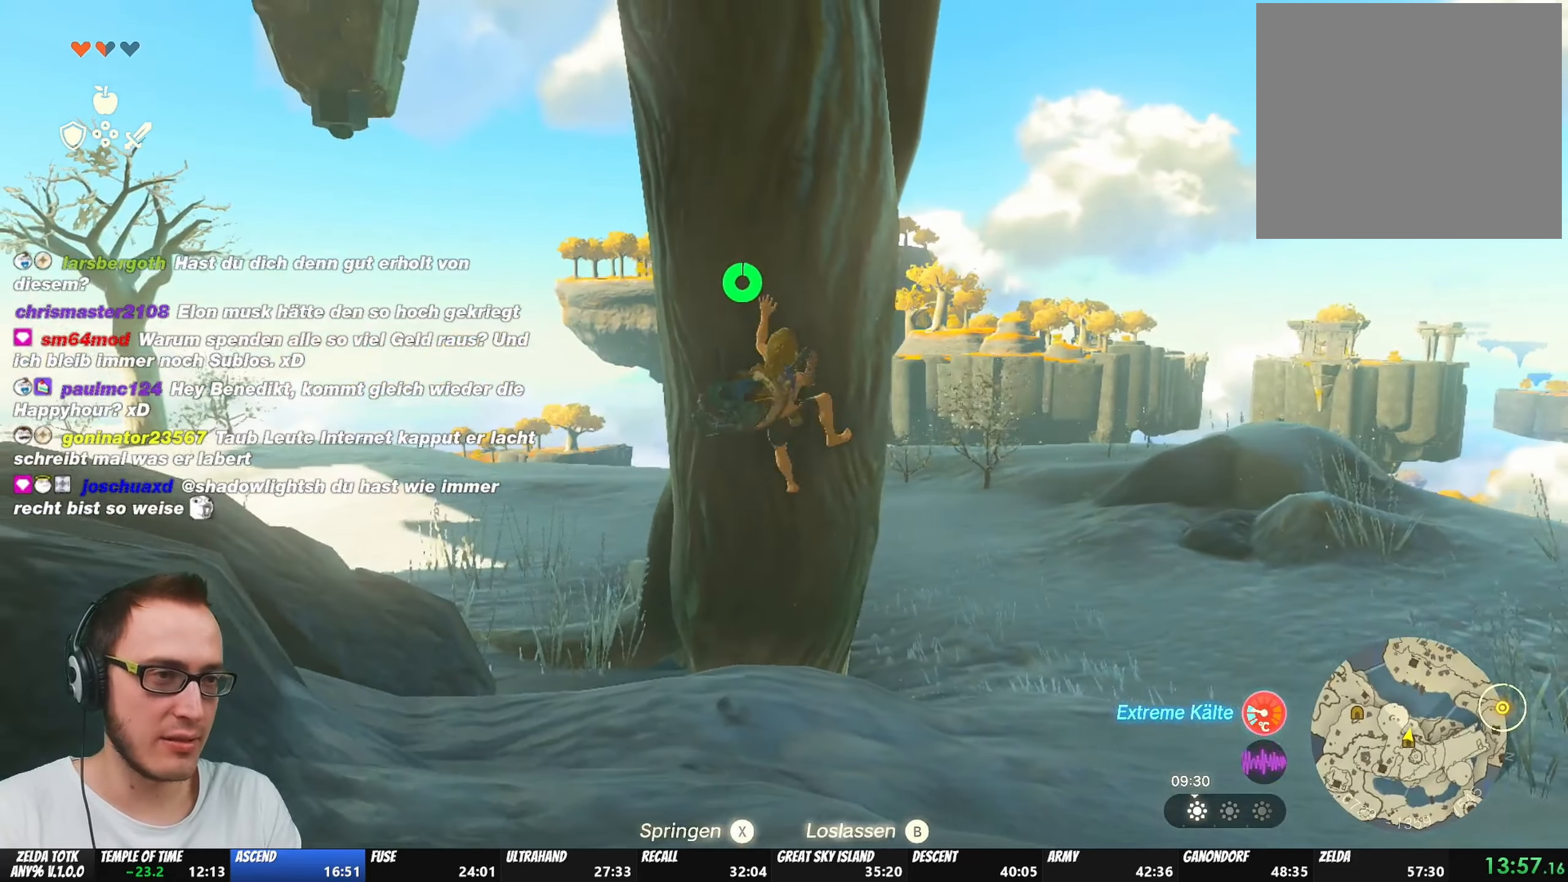
{"buttons": [], "left_stick": "up-right", "right_stick": "up-left", "events": [[50, "X", "up"], [267, "right_stick", "up-left"]]}
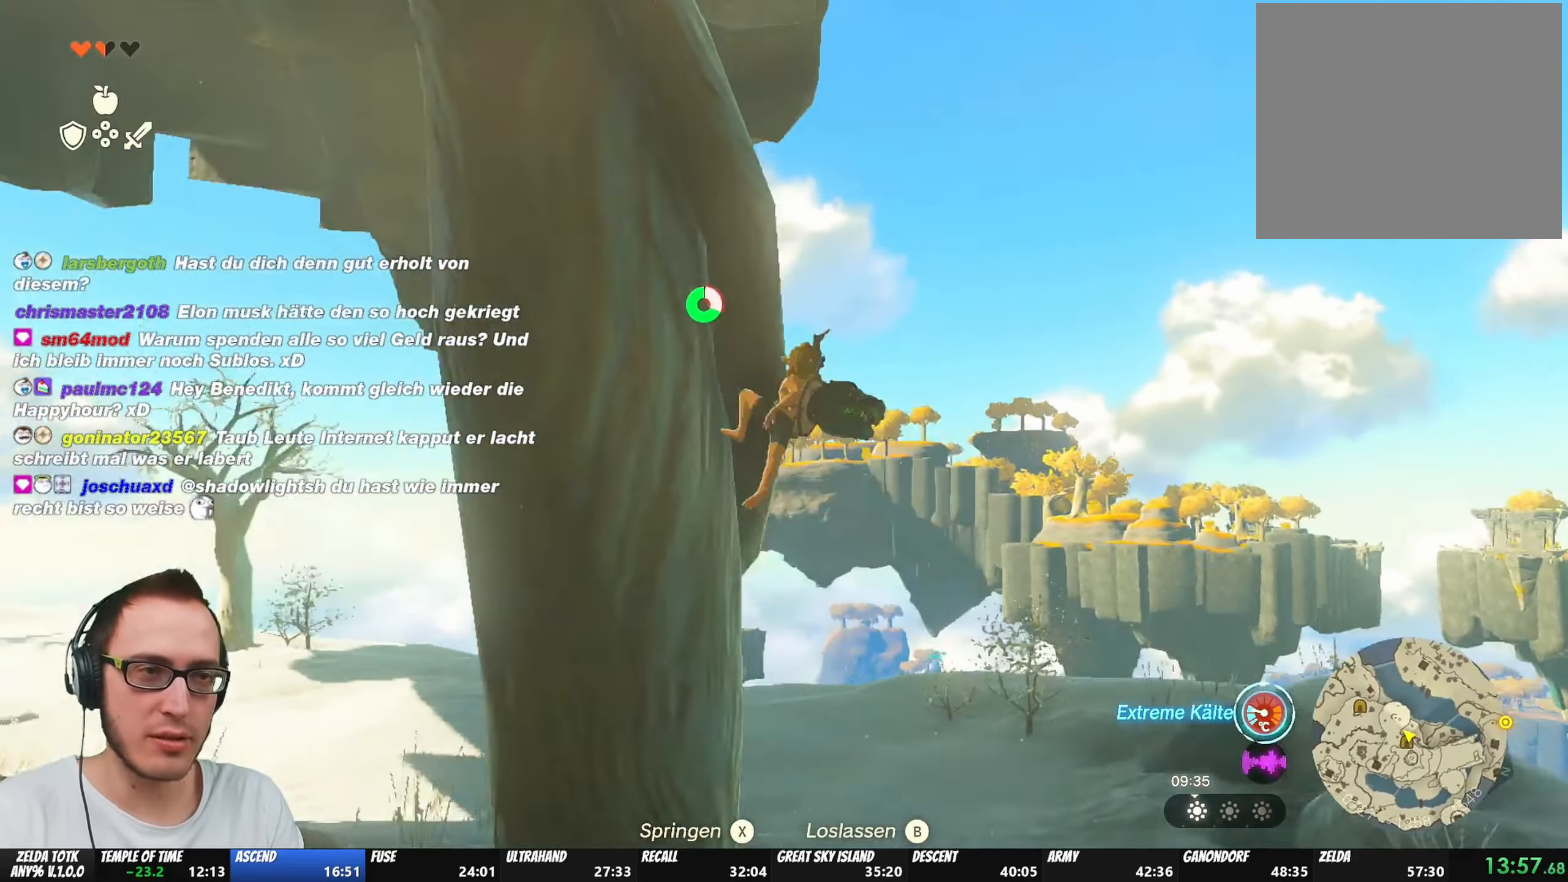
{"buttons": ["X"], "left_stick": "up", "right_stick": "center", "events": [[33, "left_stick", "up"], [350, "right_stick", "center"], [483, "X", "down"]]}
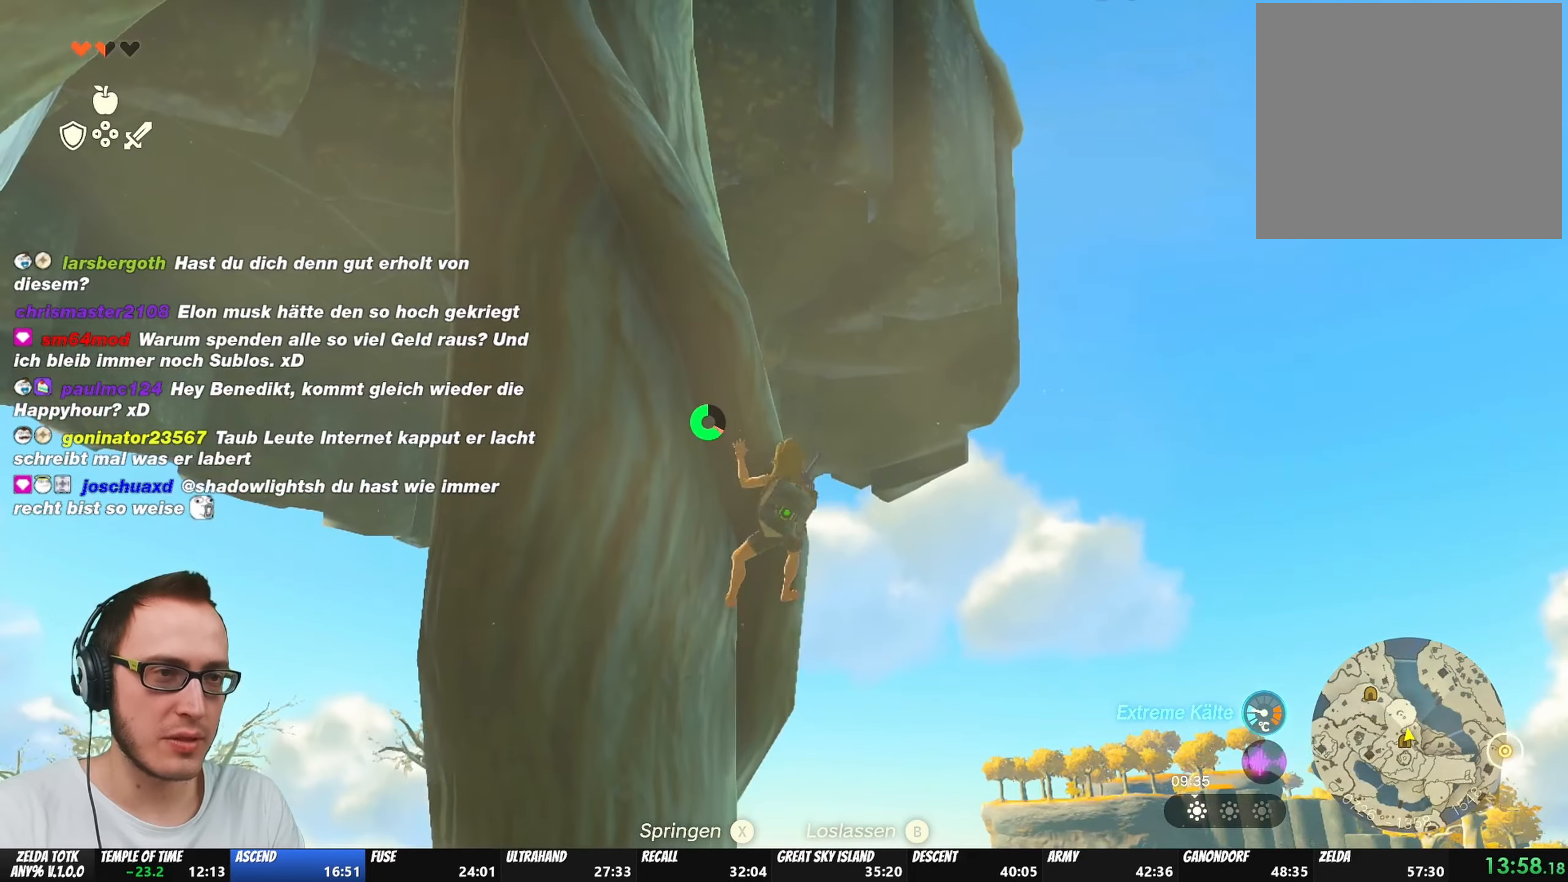
{"buttons": [], "left_stick": "up", "right_stick": "left", "events": [[67, "X", "up"], [267, "right_stick", "left"]]}
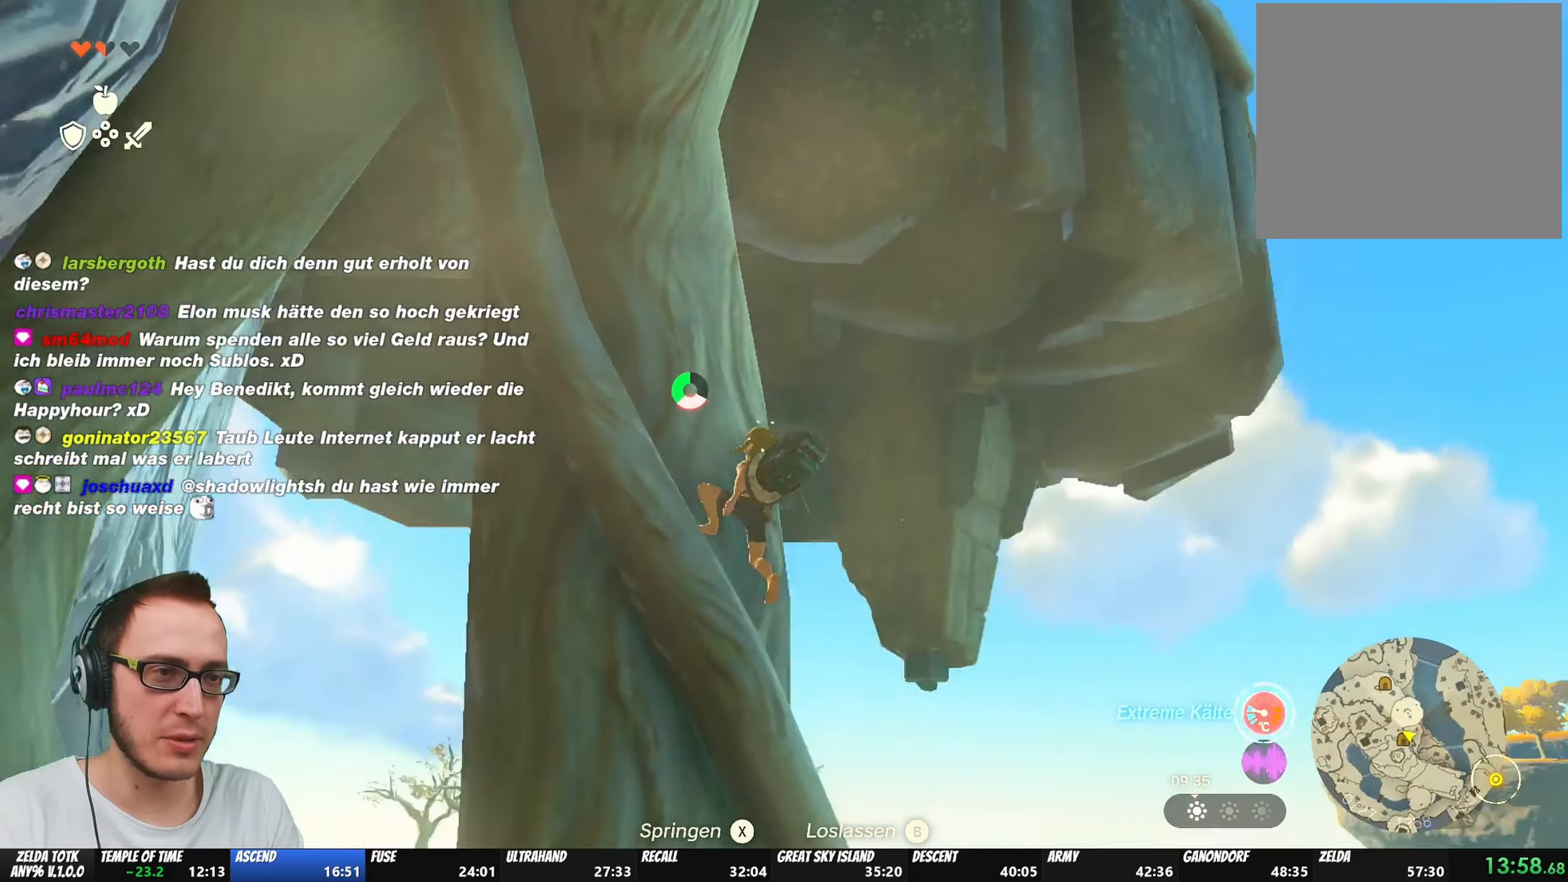
{"buttons": ["X"], "left_stick": "up", "right_stick": "center", "events": [[217, "right_stick", "center"], [400, "X", "down"]]}
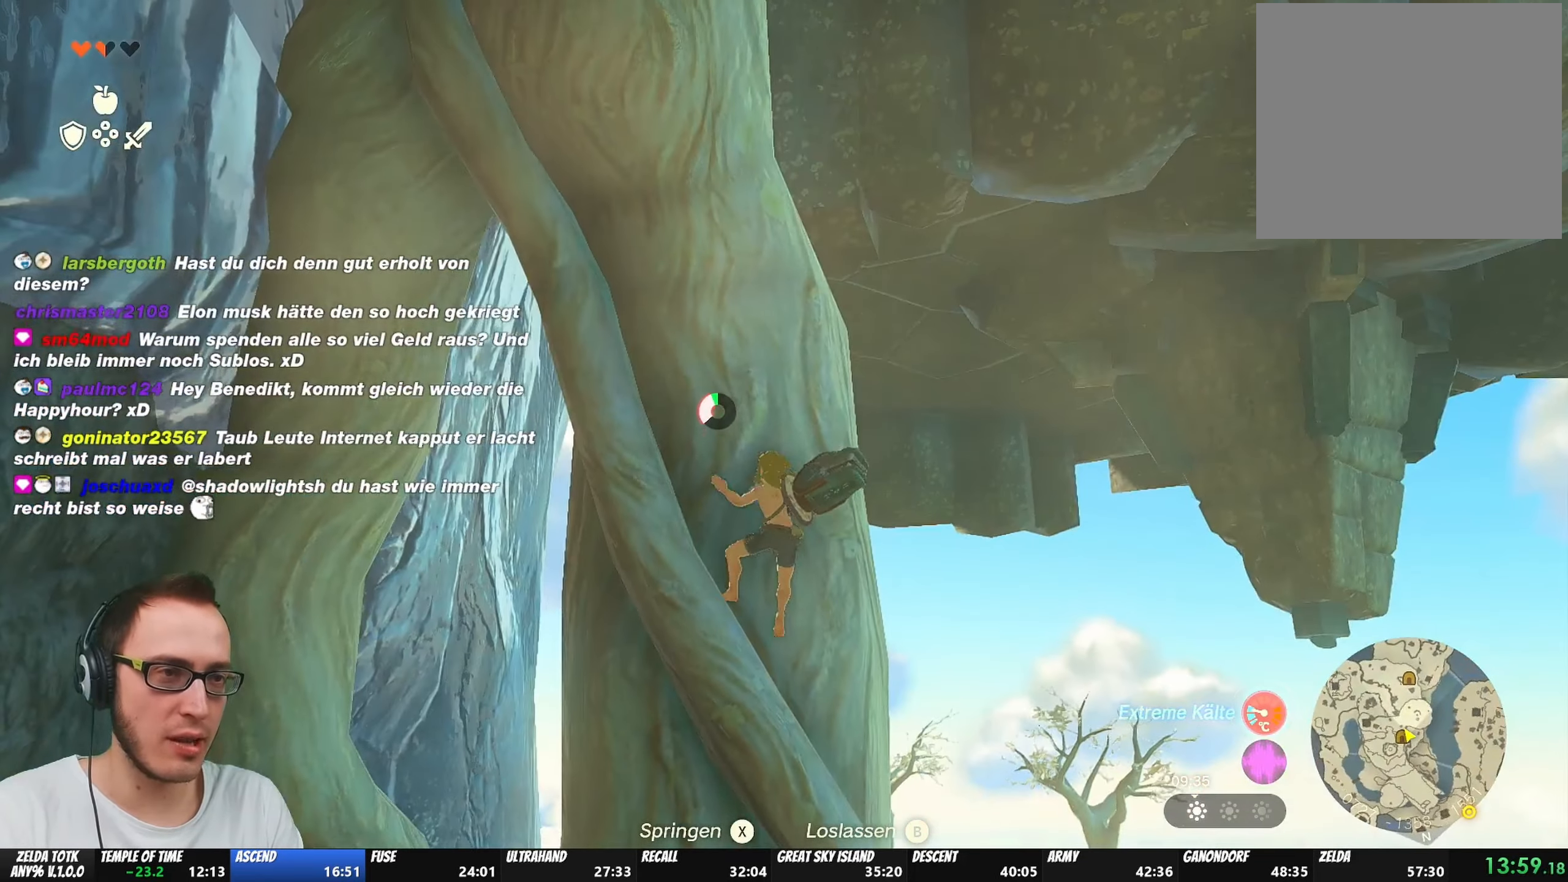
{"buttons": [], "left_stick": "up", "right_stick": "center", "events": [[17, "X", "up"]]}
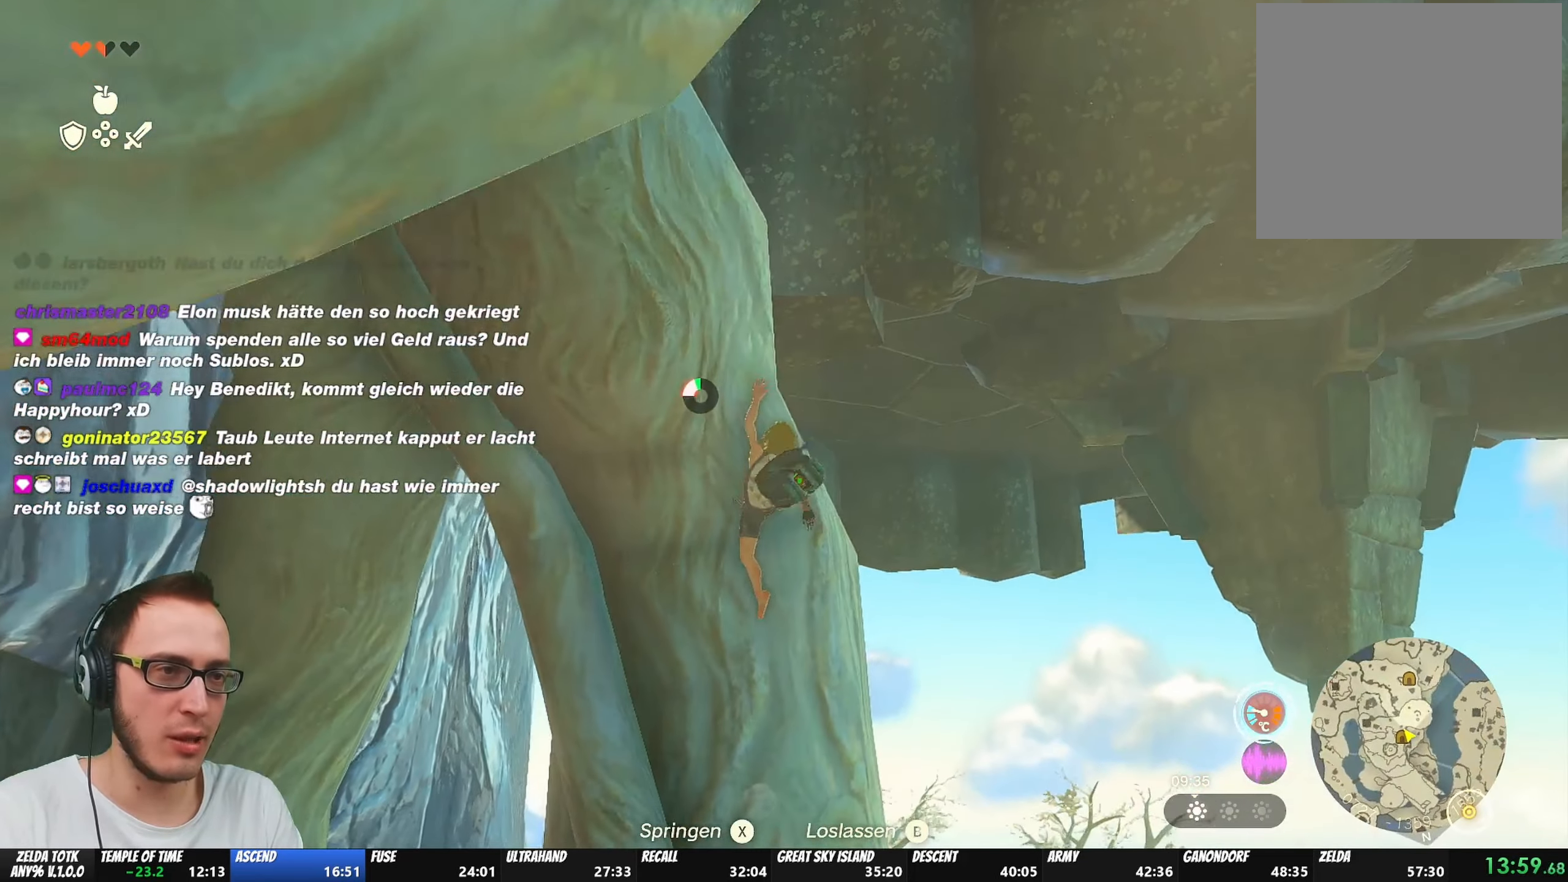
{"buttons": [], "left_stick": "up", "right_stick": "center", "events": [[133, "right_stick", "left"], [183, "left_stick", "up-right"], [350, "right_stick", "center"], [367, "left_stick", "up"]]}
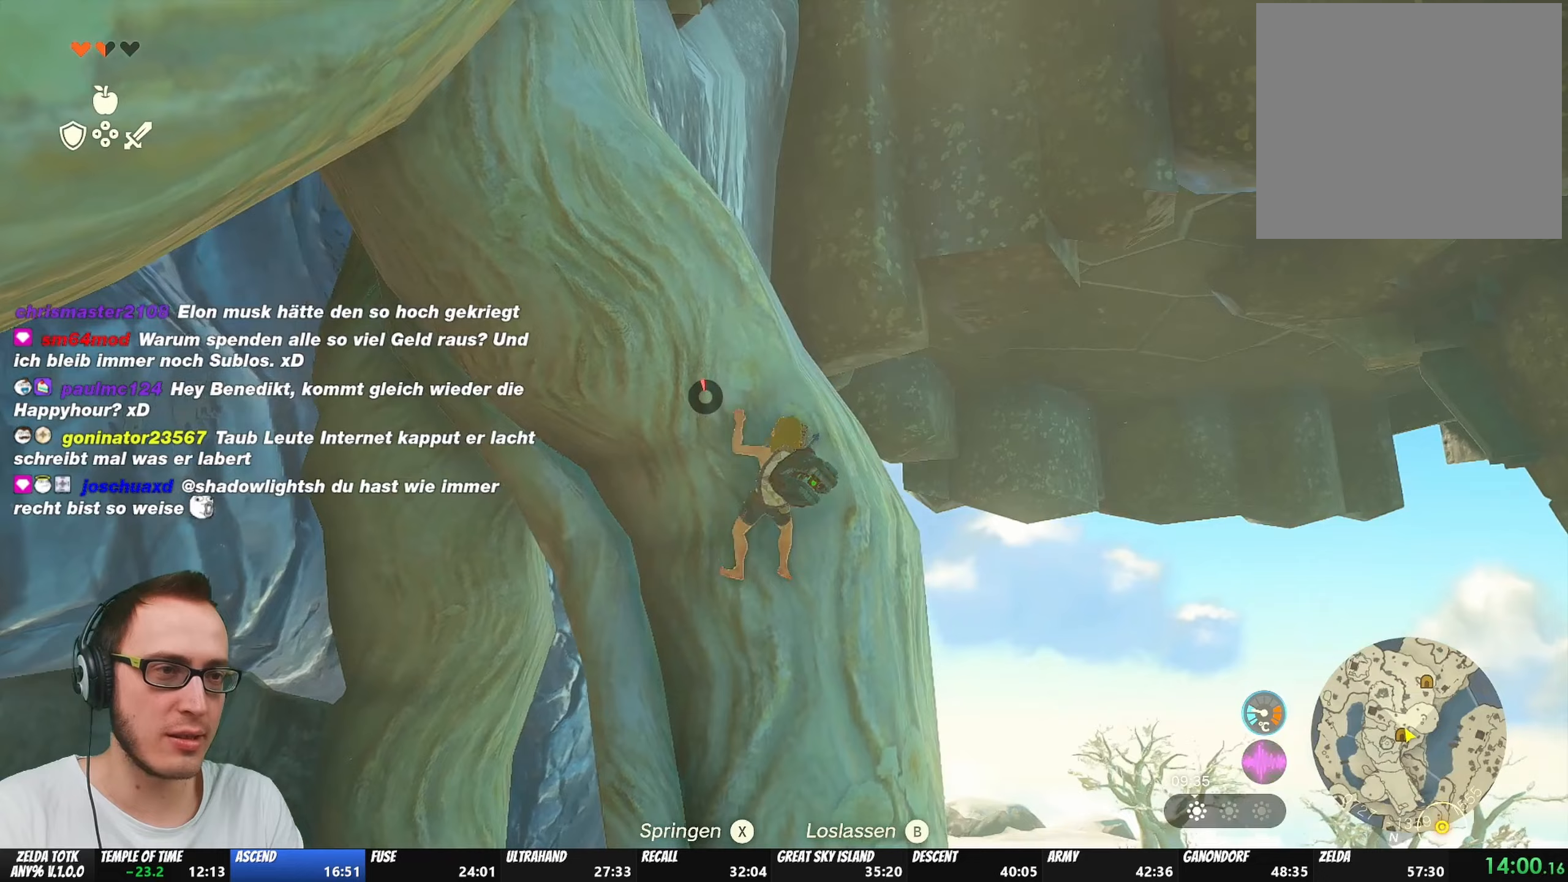
{"buttons": [], "left_stick": "up", "right_stick": "down-left", "events": [[83, "X", "down"], [183, "X", "up"], [417, "right_stick", "down-left"]]}
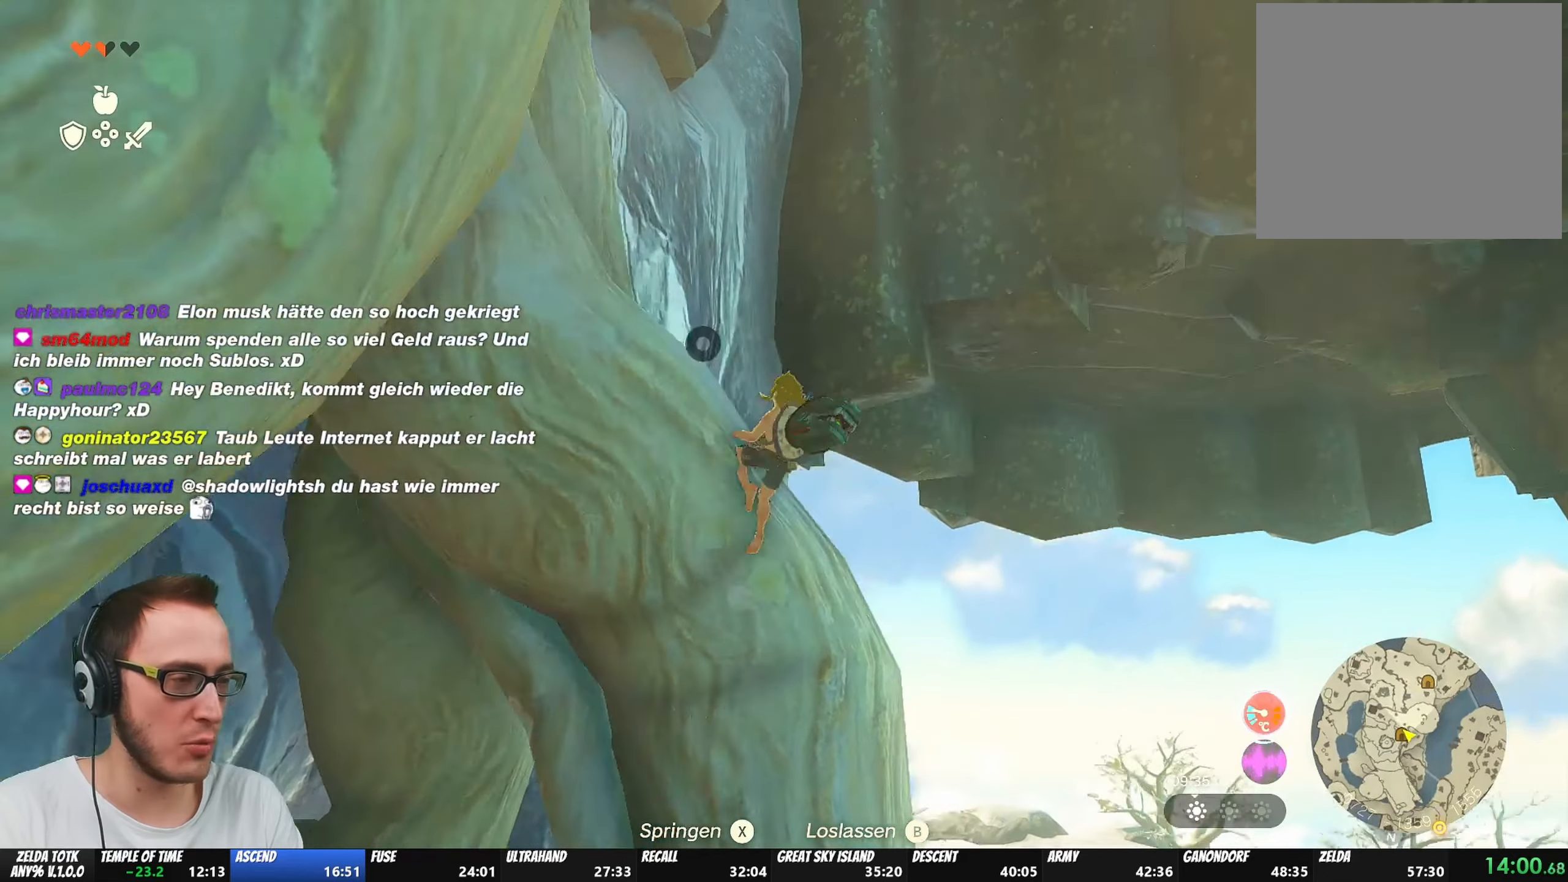
{"buttons": [], "left_stick": "center", "right_stick": "down-left", "events": [[350, "left_stick", "center"]]}
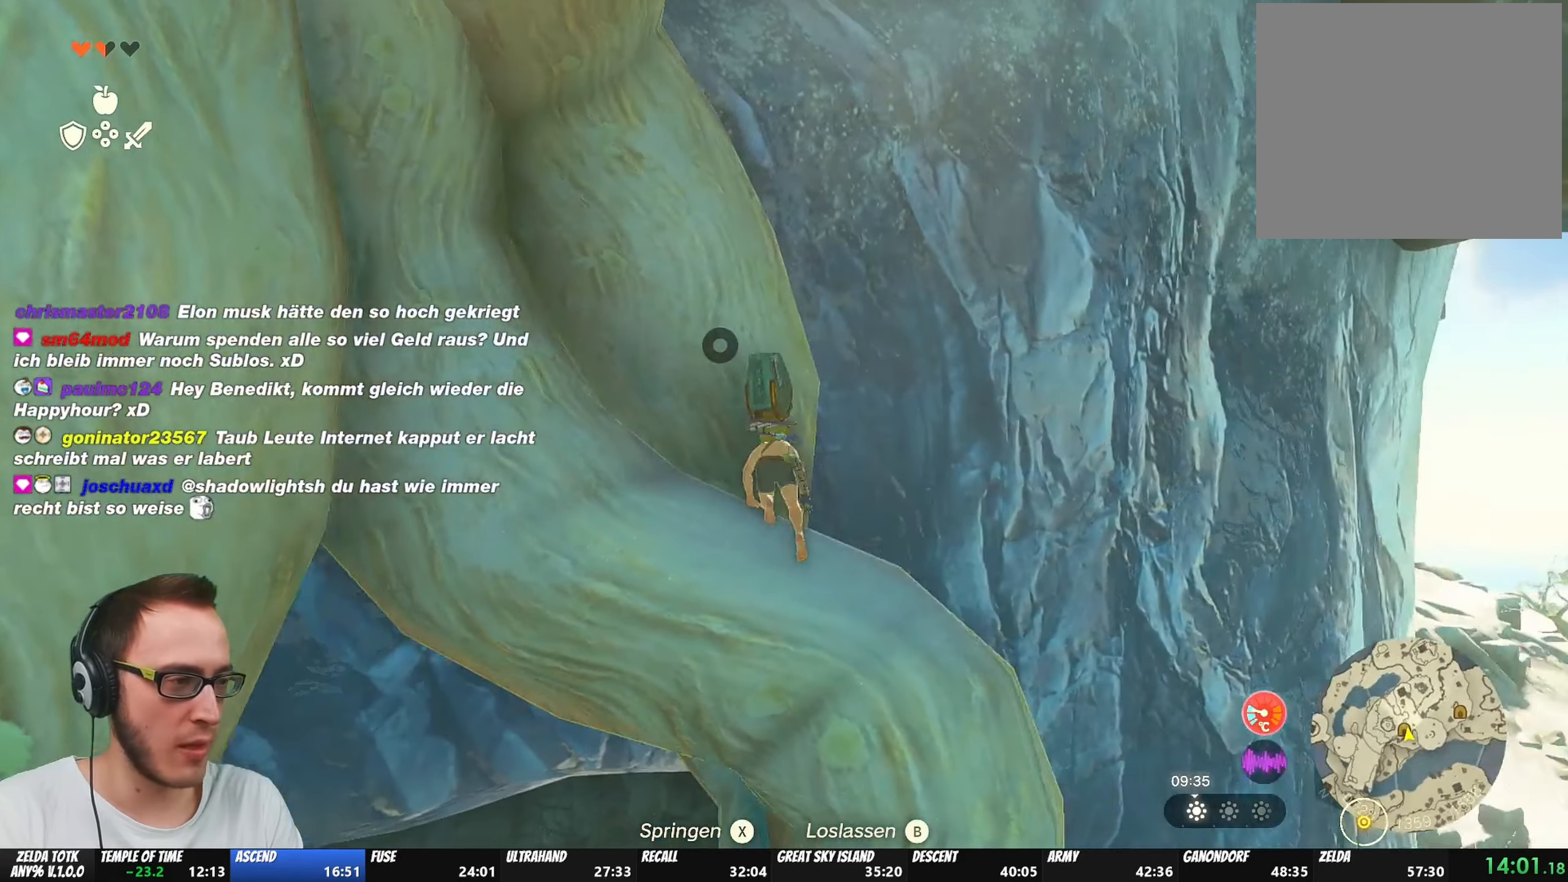
{"buttons": [], "left_stick": "center", "right_stick": "down-left", "events": []}
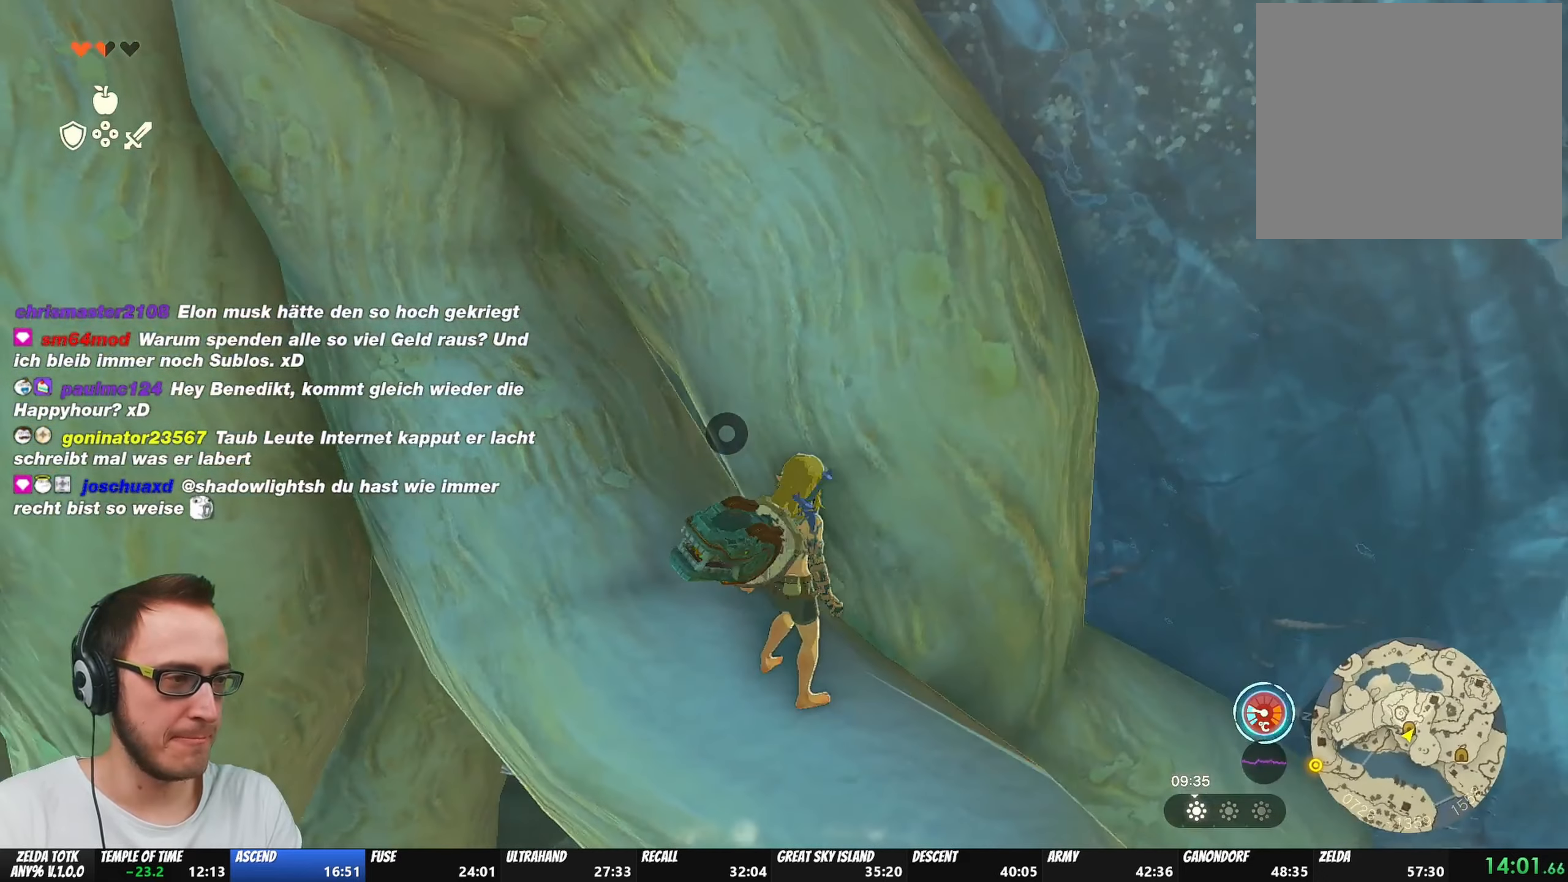
{"buttons": [], "left_stick": "center", "right_stick": "center", "events": [[33, "right_stick", "left"], [450, "right_stick", "center"]]}
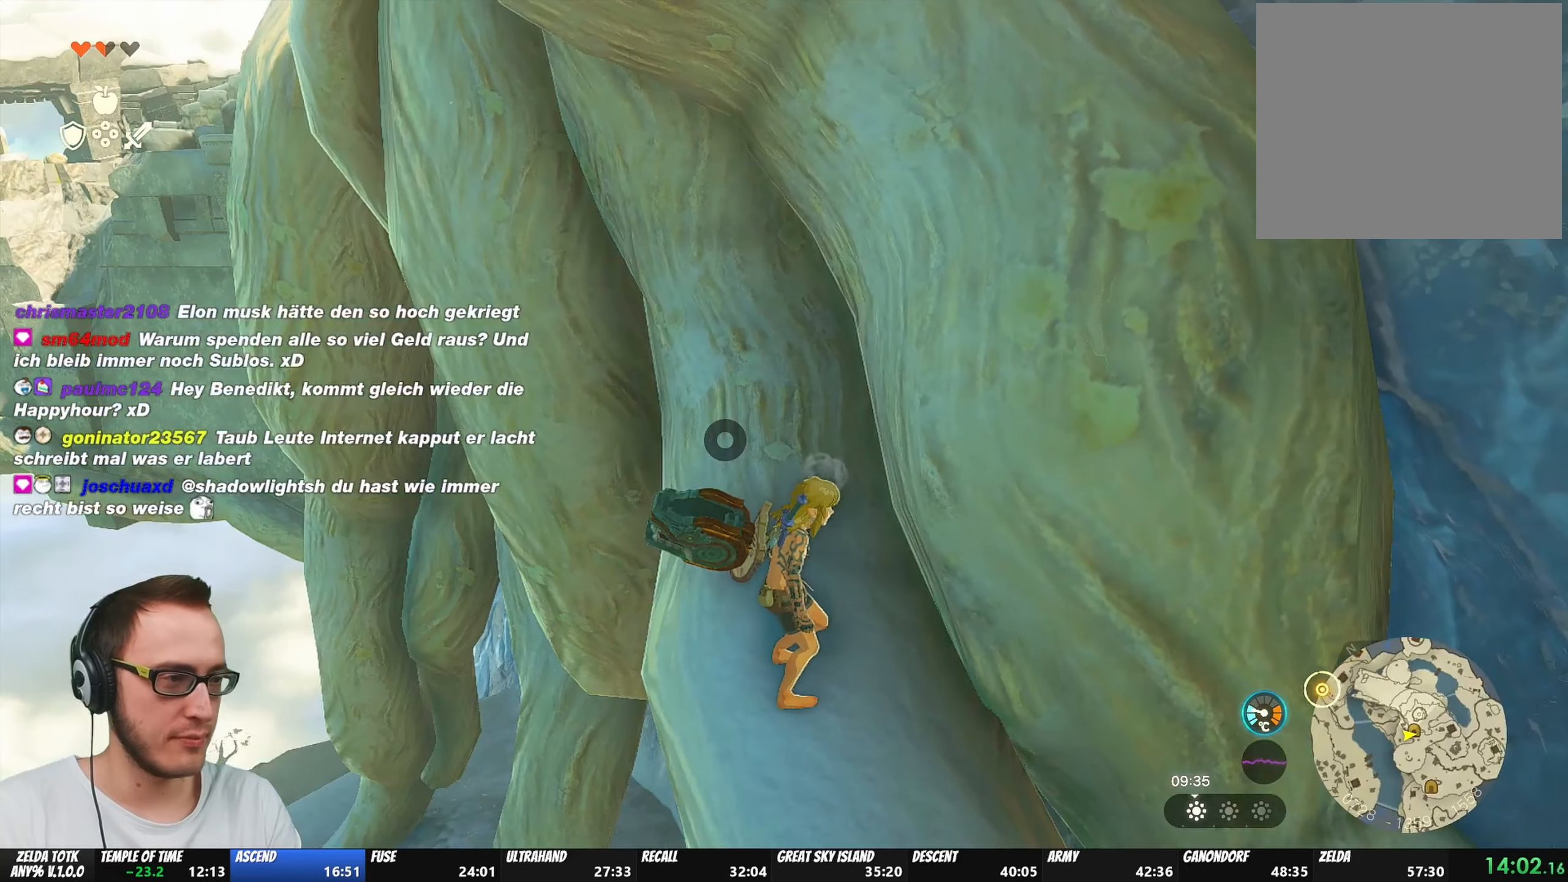
{"buttons": [], "left_stick": "center", "right_stick": "center", "events": [[217, "right_stick", "left"], [300, "left_stick", "down-right"], [383, "right_stick", "center"], [417, "left_stick", "center"]]}
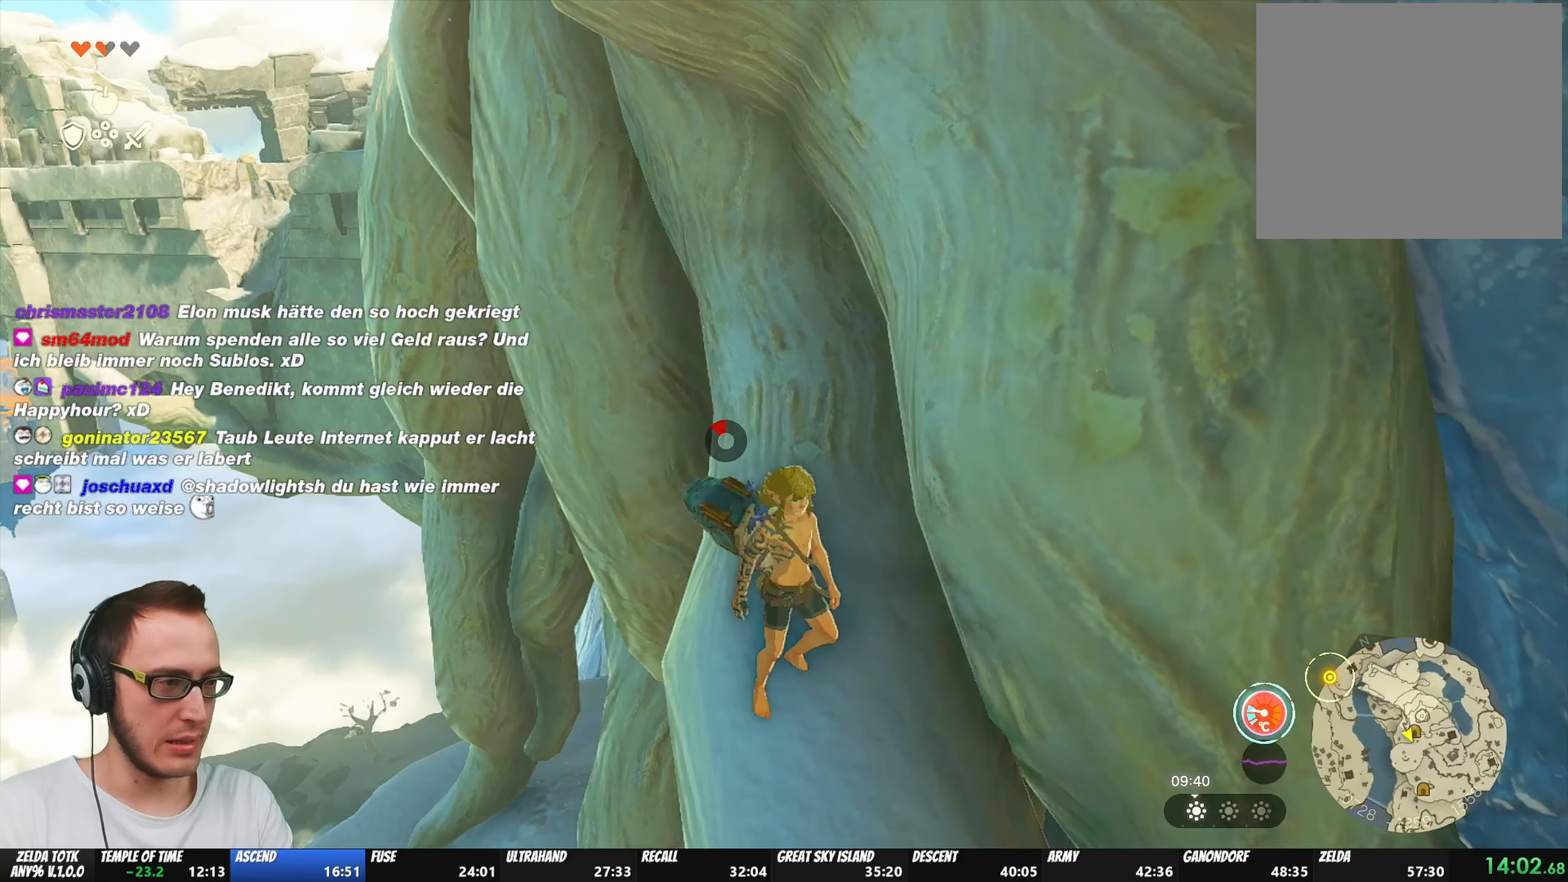
{"buttons": [], "left_stick": "center", "right_stick": "center", "events": [[317, "left_stick", "right"], [367, "right_stick", "left"], [450, "left_stick", "center"], [483, "right_stick", "center"]]}
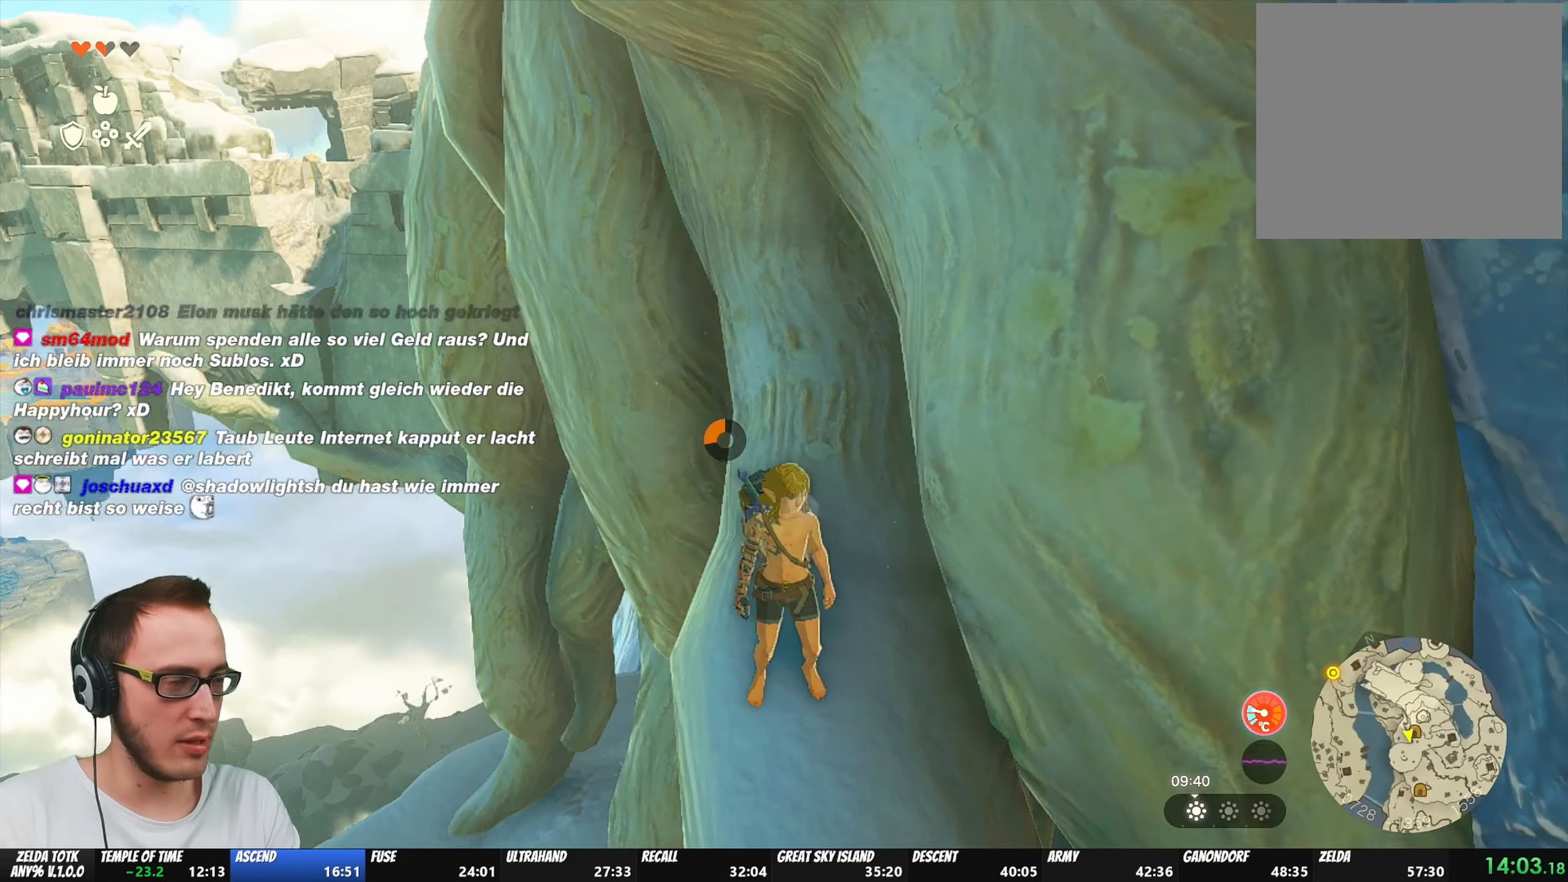
{"buttons": [], "left_stick": "center", "right_stick": "left", "events": [[367, "right_stick", "left"]]}
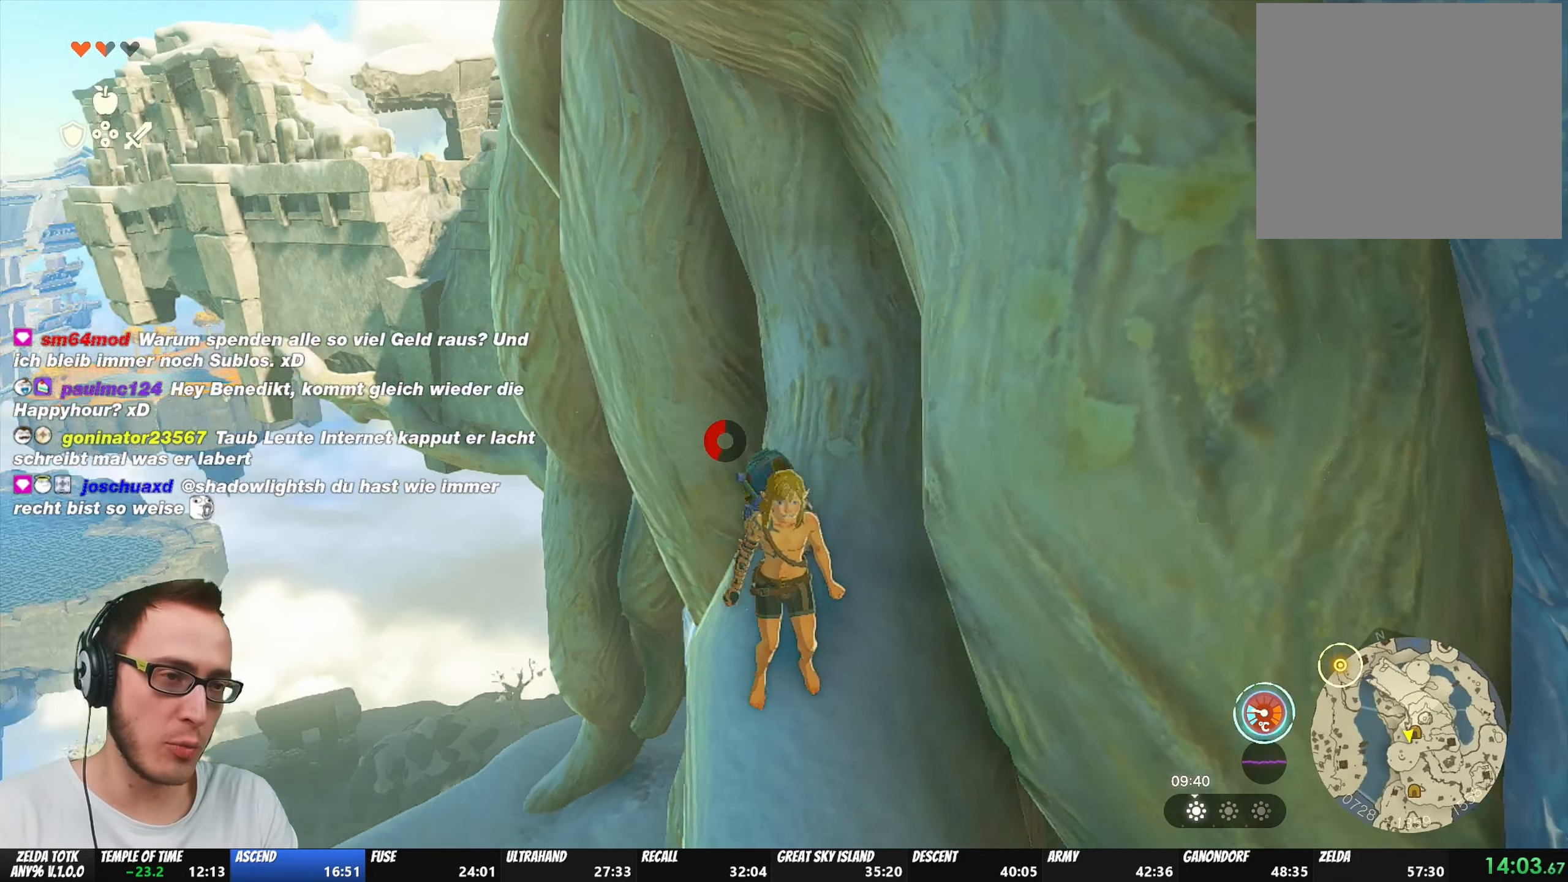
{"buttons": [], "left_stick": "center", "right_stick": "center", "events": [[17, "right_stick", "center"], [183, "left_stick", "up"], [233, "left_stick", "center"], [350, "right_stick", "up-right"], [483, "right_stick", "center"]]}
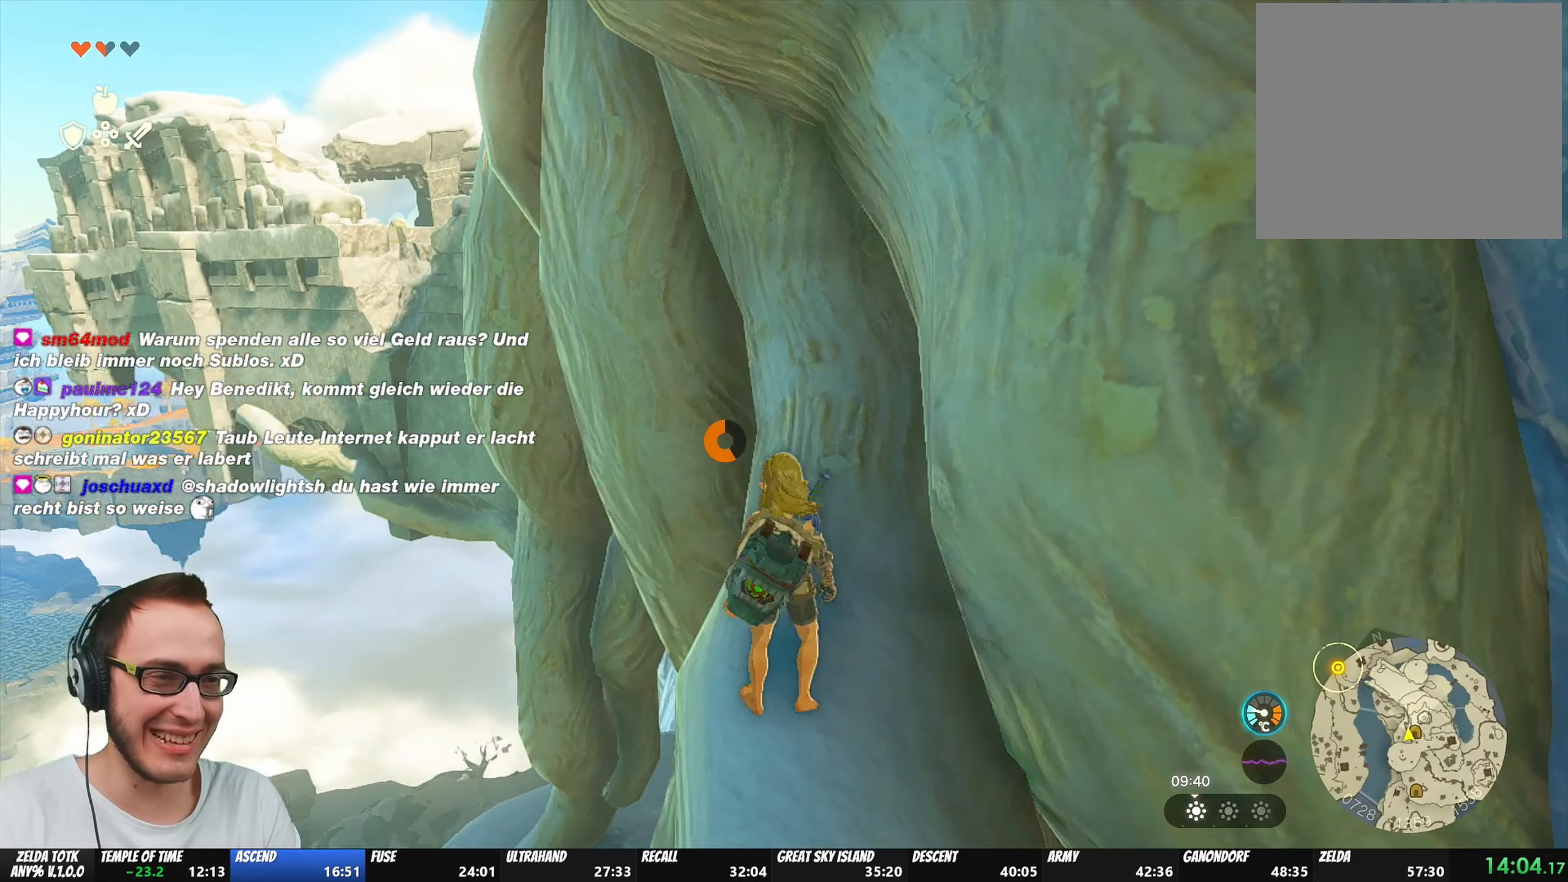
{"buttons": [], "left_stick": "center", "right_stick": "up-right", "events": [[67, "left_stick", "up"], [167, "left_stick", "center"], [400, "right_stick", "up-right"]]}